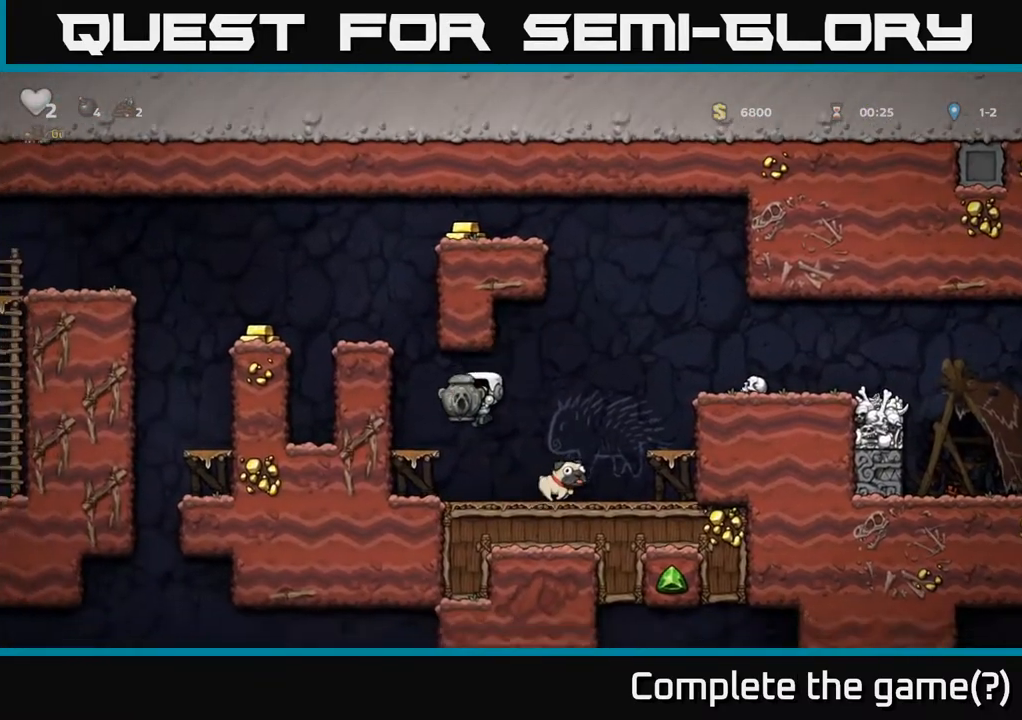
Gameplay with a controller (Xbox layout); each line is a JSON object with the inputs held at the frame after it. "events" lists button and stick changes between this image and that frame as [ms after this image, input, new state], when the widget could be followed in between.
{"buttons": [], "left_stick": "center", "right_stick": "center", "events": [[167, "A", "down"], [317, "A", "up"], [383, "DPAD_LEFT", "up"]]}
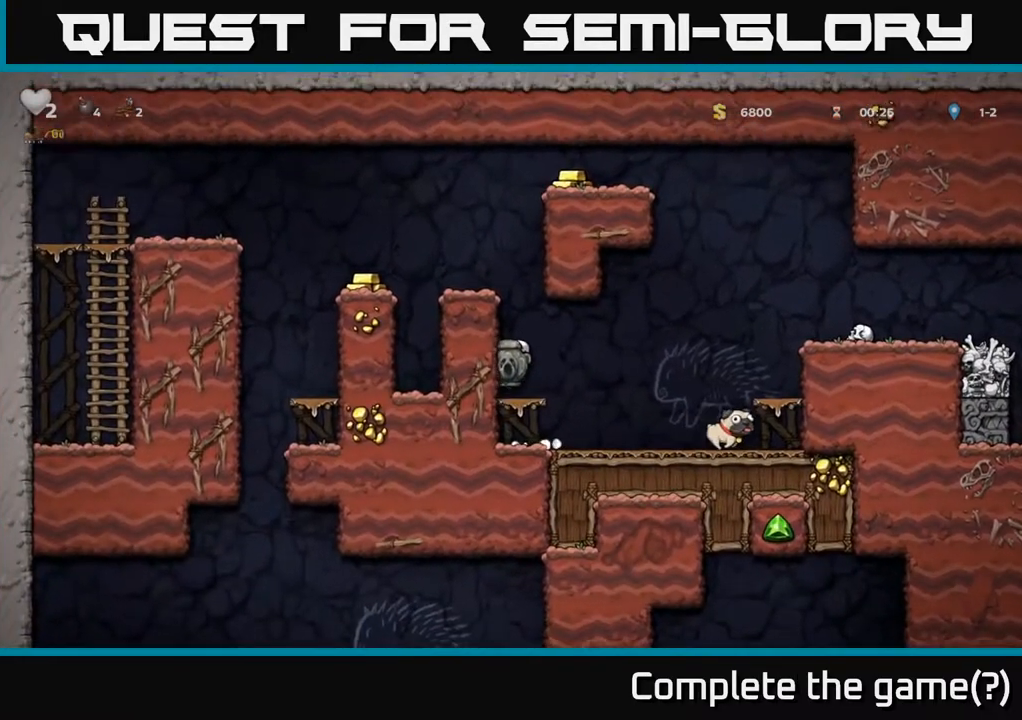
{"buttons": ["DPAD_LEFT"], "left_stick": "center", "right_stick": "center", "events": [[150, "A", "down"], [217, "DPAD_LEFT", "down"], [367, "A", "up"]]}
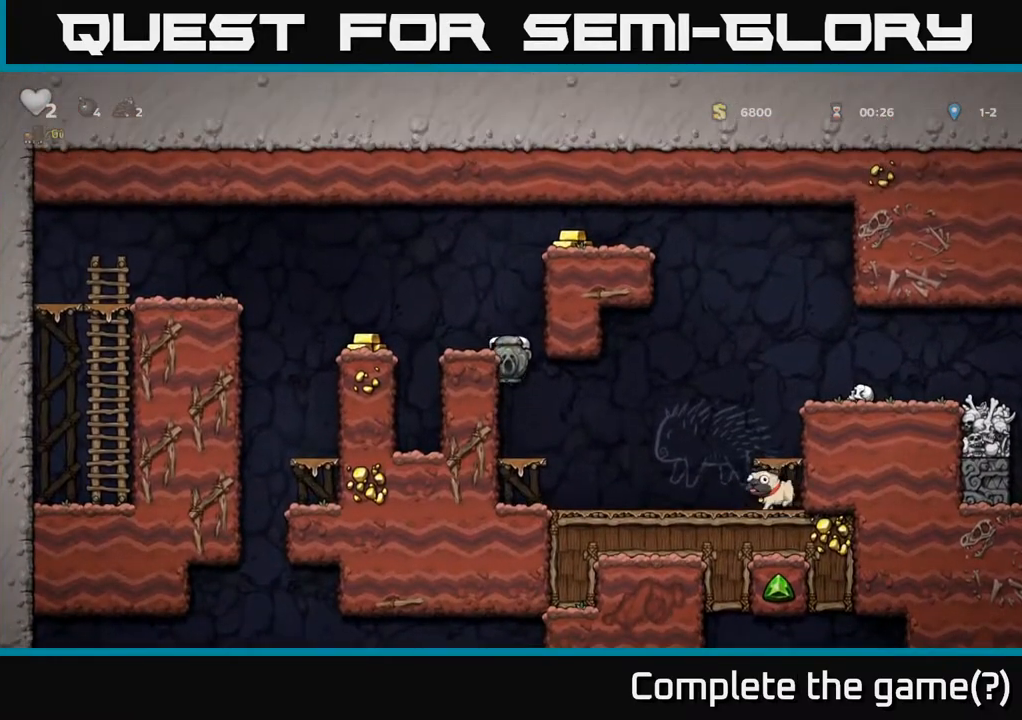
{"buttons": ["A", "DPAD_RIGHT"], "left_stick": "center", "right_stick": "center", "events": [[33, "A", "down"], [217, "DPAD_LEFT", "up"], [233, "A", "up"], [383, "DPAD_RIGHT", "down"], [483, "A", "down"]]}
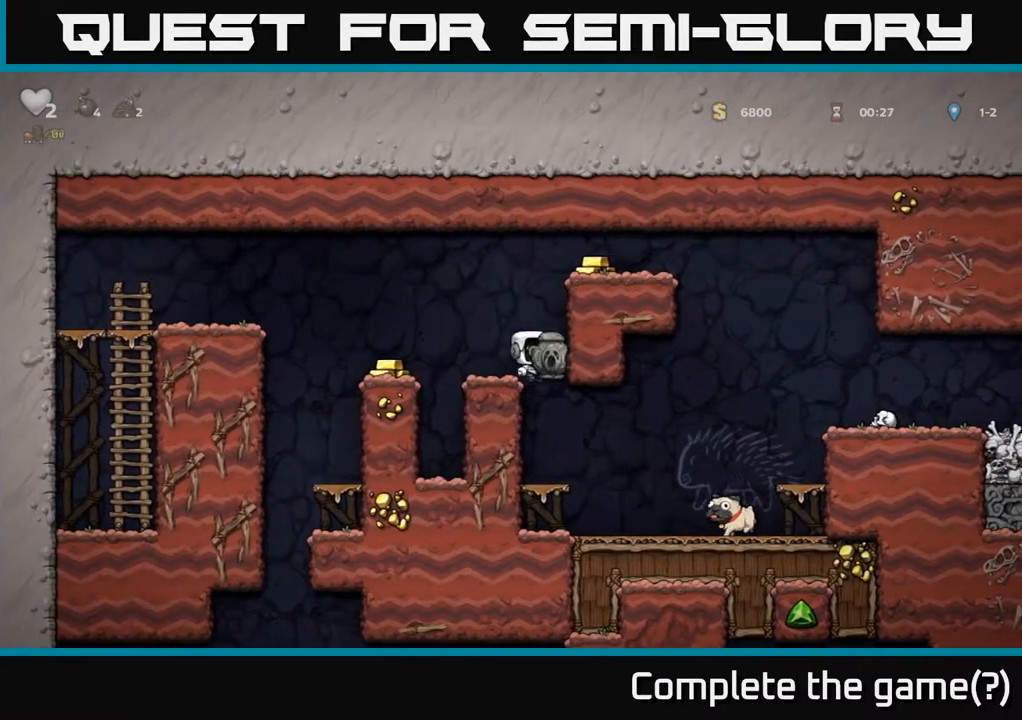
{"buttons": ["DPAD_RIGHT"], "left_stick": "center", "right_stick": "center", "events": [[167, "A", "up"], [350, "A", "down"], [417, "A", "up"]]}
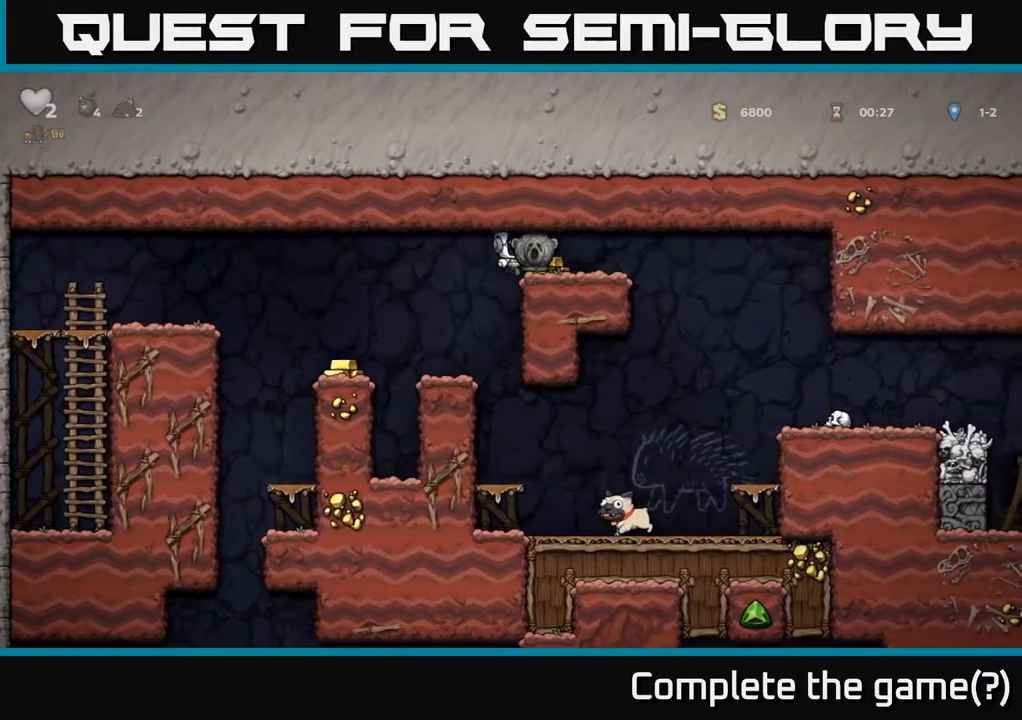
{"buttons": ["DPAD_LEFT"], "left_stick": "center", "right_stick": "center", "events": [[133, "DPAD_RIGHT", "up"], [167, "DPAD_LEFT", "down"]]}
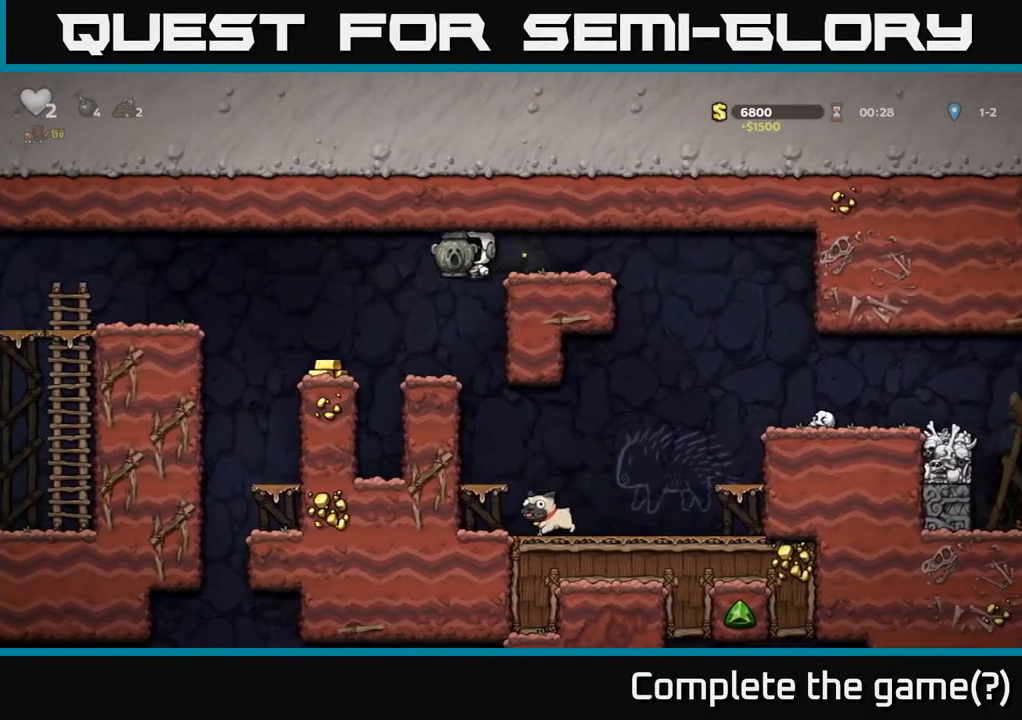
{"buttons": [], "left_stick": "center", "right_stick": "center", "events": [[133, "DPAD_LEFT", "up"]]}
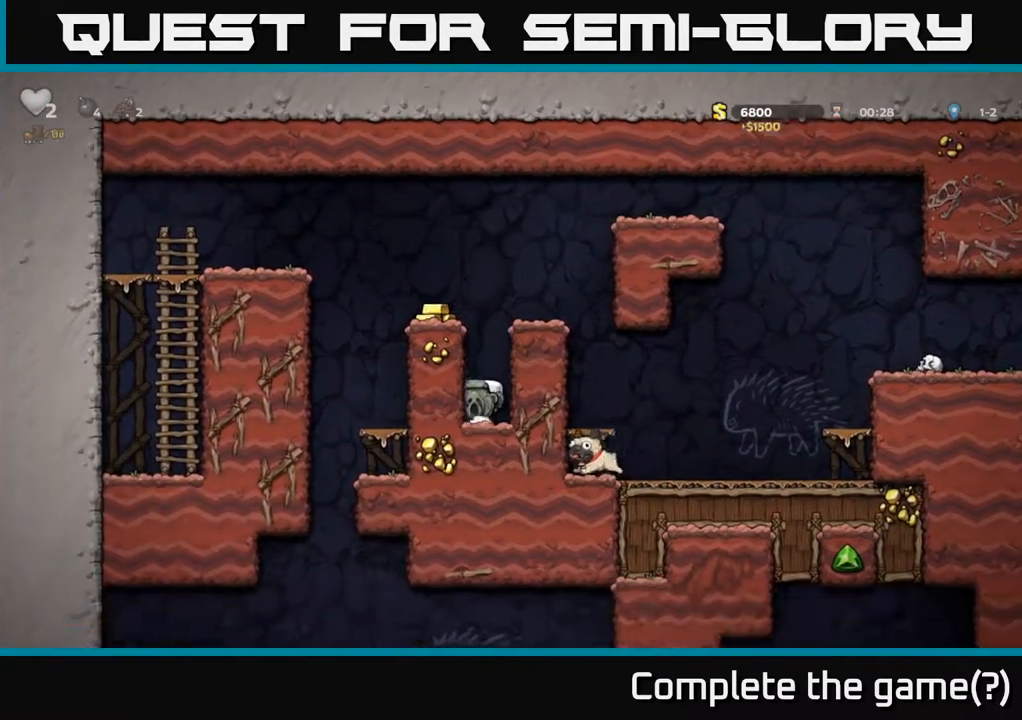
{"buttons": ["DPAD_LEFT"], "left_stick": "center", "right_stick": "center", "events": [[17, "DPAD_RIGHT", "down"], [133, "DPAD_RIGHT", "up"], [250, "A", "down"], [333, "DPAD_LEFT", "down"], [417, "A", "up"]]}
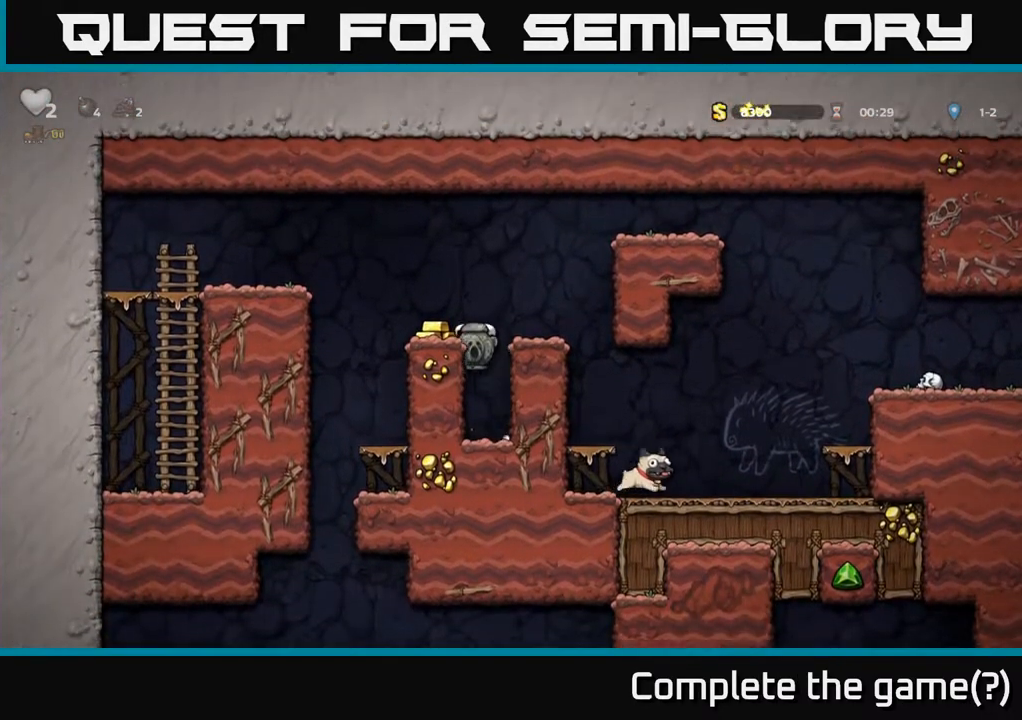
{"buttons": [], "left_stick": "center", "right_stick": "center", "events": [[100, "A", "down"], [267, "A", "up"], [333, "DPAD_LEFT", "up"]]}
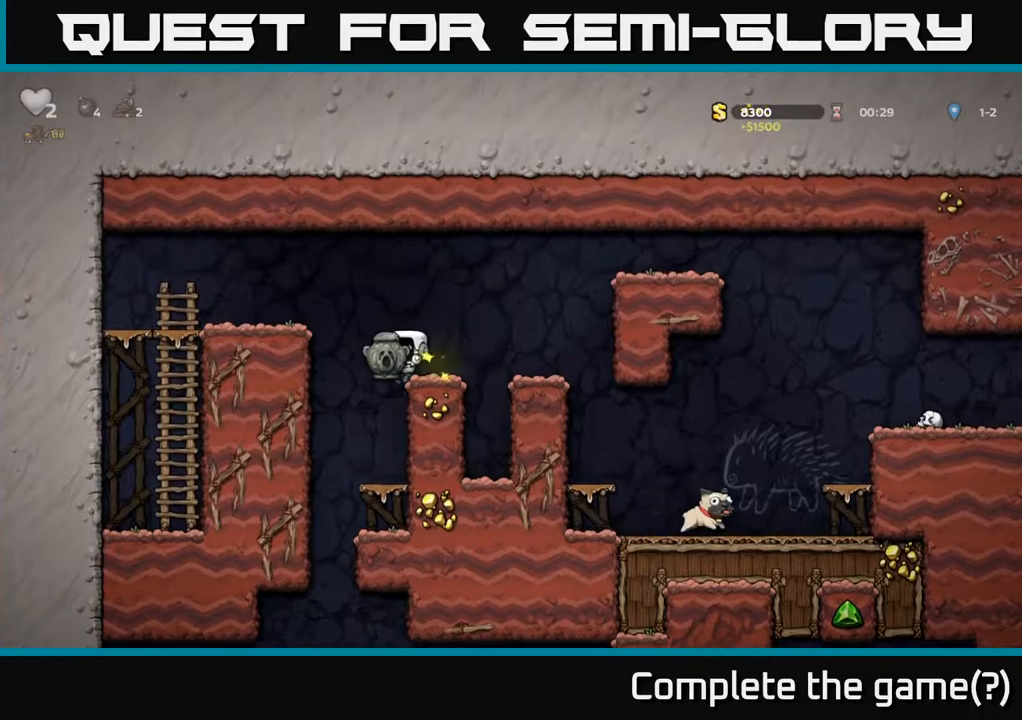
{"buttons": ["DPAD_DOWN"], "left_stick": "center", "right_stick": "center", "events": [[67, "DPAD_RIGHT", "down"], [83, "A", "down"], [233, "A", "up"], [283, "DPAD_RIGHT", "up"], [467, "DPAD_DOWN", "down"]]}
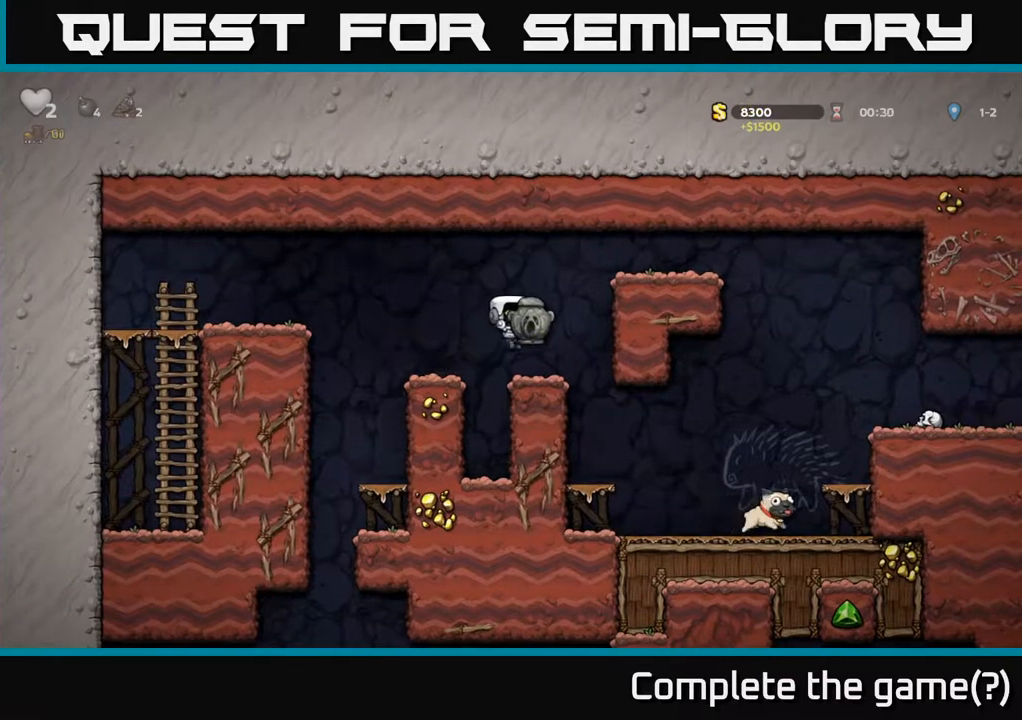
{"buttons": ["DPAD_RIGHT"], "left_stick": "center", "right_stick": "center", "events": [[250, "X", "down"], [350, "X", "up"], [400, "DPAD_DOWN", "up"], [500, "DPAD_RIGHT", "down"]]}
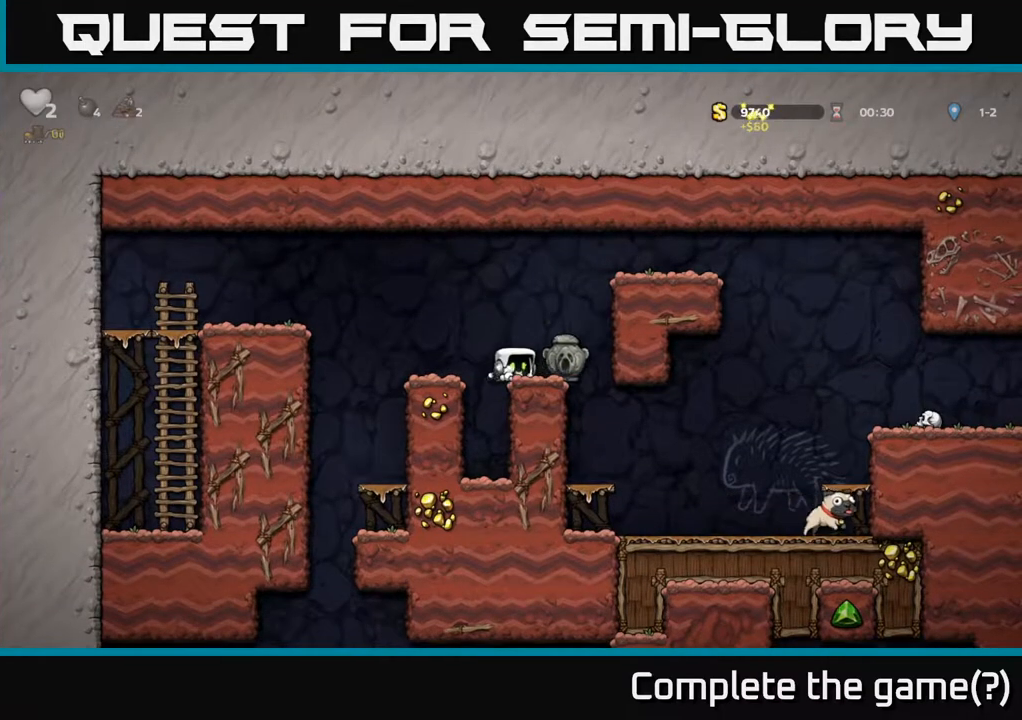
{"buttons": ["DPAD_RIGHT"], "left_stick": "center", "right_stick": "center", "events": []}
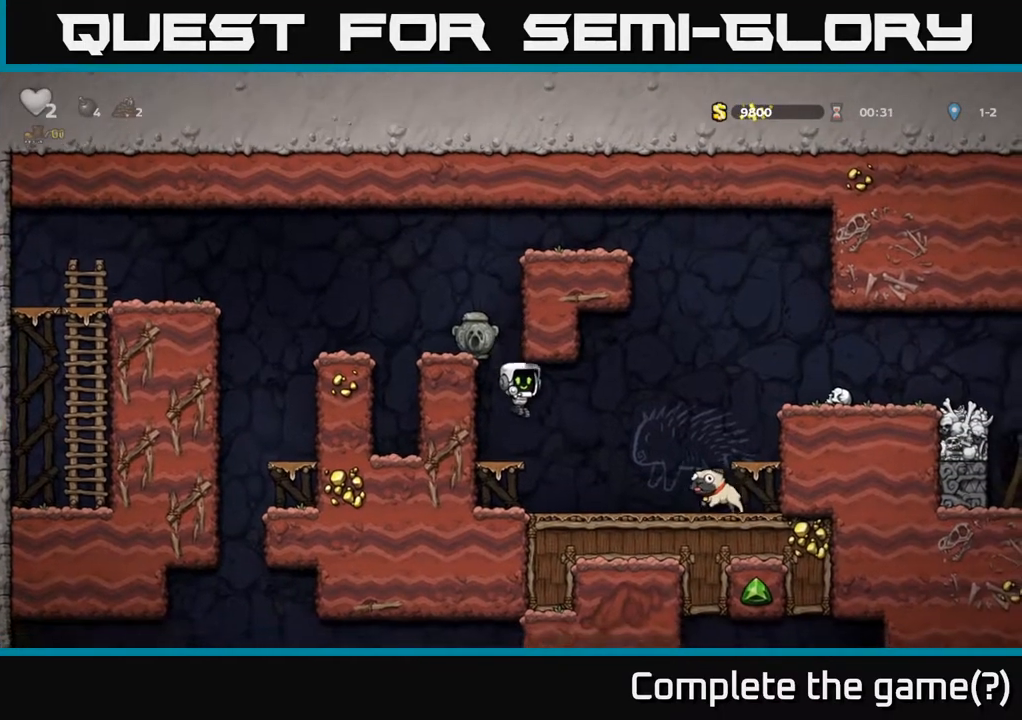
{"buttons": ["X", "DPAD_DOWN"], "left_stick": "center", "right_stick": "center", "events": [[217, "DPAD_RIGHT", "up"], [233, "DPAD_DOWN", "down"], [350, "X", "down"]]}
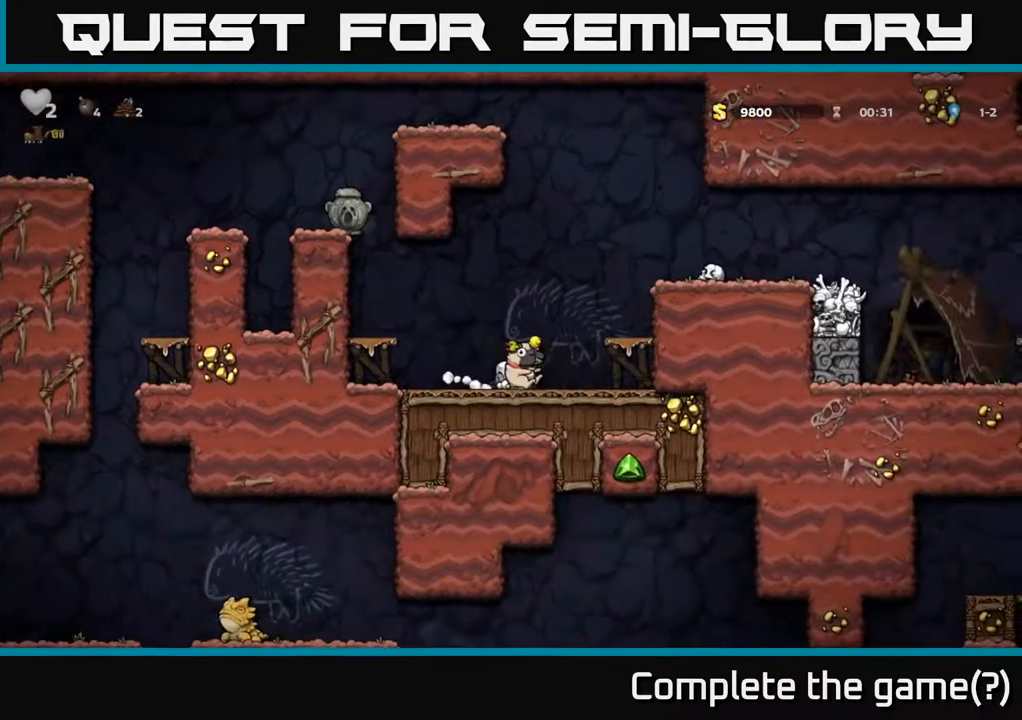
{"buttons": ["DPAD_LEFT"], "left_stick": "center", "right_stick": "center", "events": [[17, "DPAD_DOWN", "up"], [17, "X", "up"], [50, "DPAD_DOWN", "down"], [150, "DPAD_LEFT", "down"], [167, "A", "down"], [183, "DPAD_DOWN", "up"], [350, "A", "up"]]}
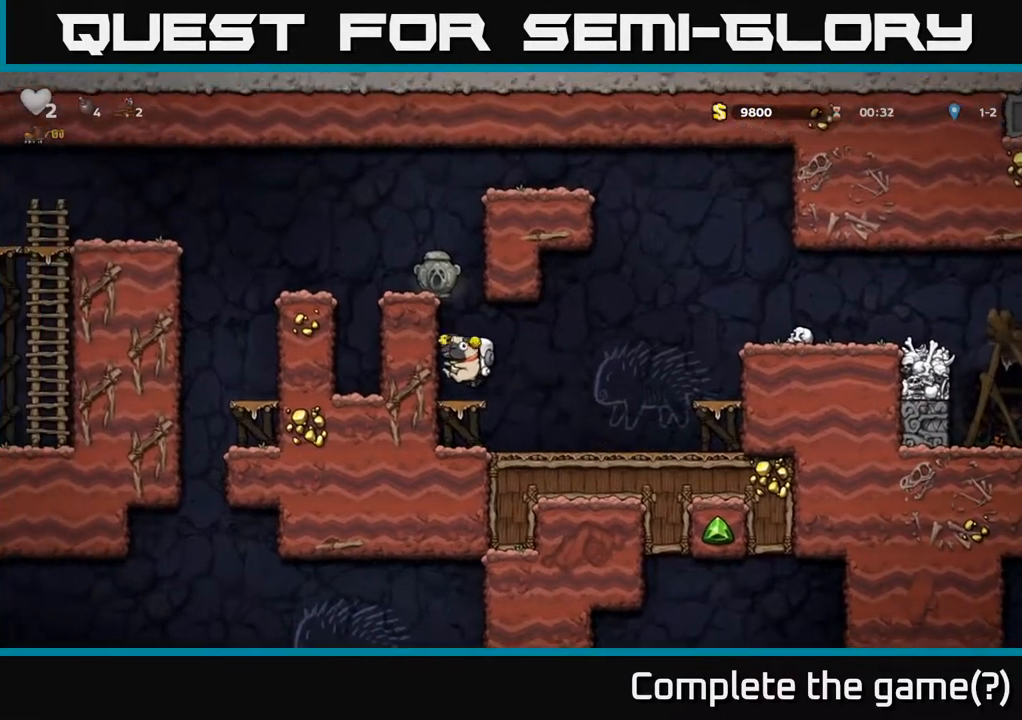
{"buttons": ["A", "DPAD_LEFT"], "left_stick": "center", "right_stick": "center", "events": [[100, "A", "down"], [267, "A", "up"], [433, "A", "down"]]}
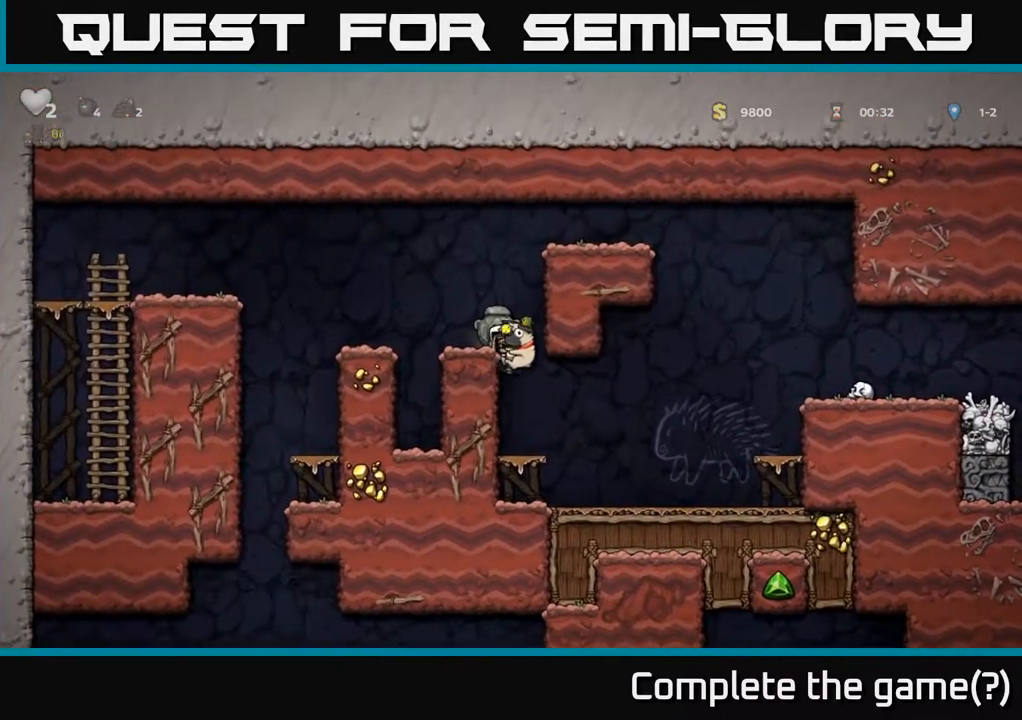
{"buttons": ["DPAD_DOWN"], "left_stick": "center", "right_stick": "center", "events": [[233, "A", "up"], [367, "DPAD_LEFT", "up"], [483, "DPAD_DOWN", "down"]]}
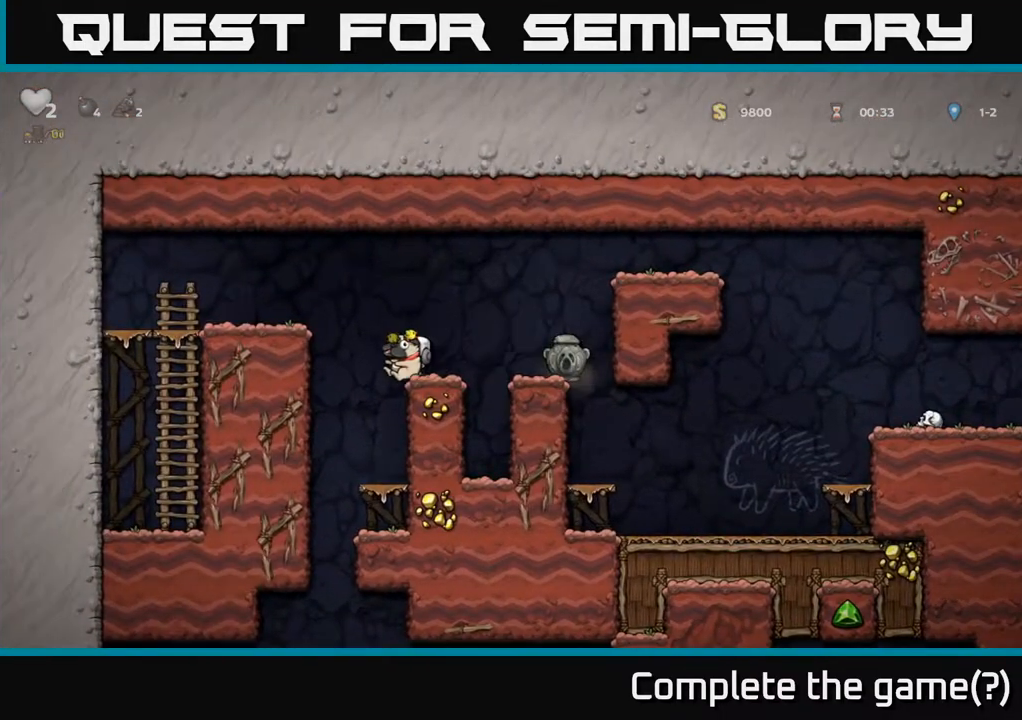
{"buttons": ["DPAD_RIGHT"], "left_stick": "center", "right_stick": "center", "events": [[50, "X", "down"], [183, "X", "up"], [200, "DPAD_DOWN", "up"], [267, "DPAD_RIGHT", "down"], [317, "A", "down"], [417, "A", "up"]]}
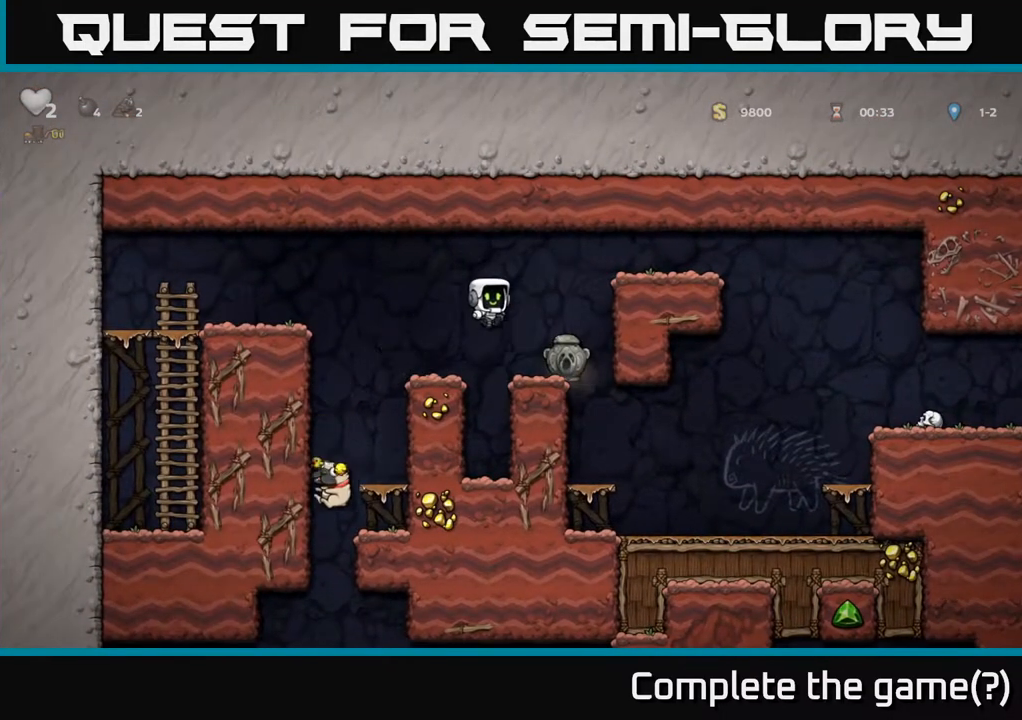
{"buttons": ["X", "DPAD_DOWN"], "left_stick": "center", "right_stick": "center", "events": [[50, "DPAD_RIGHT", "up"], [300, "DPAD_DOWN", "down"], [450, "X", "down"]]}
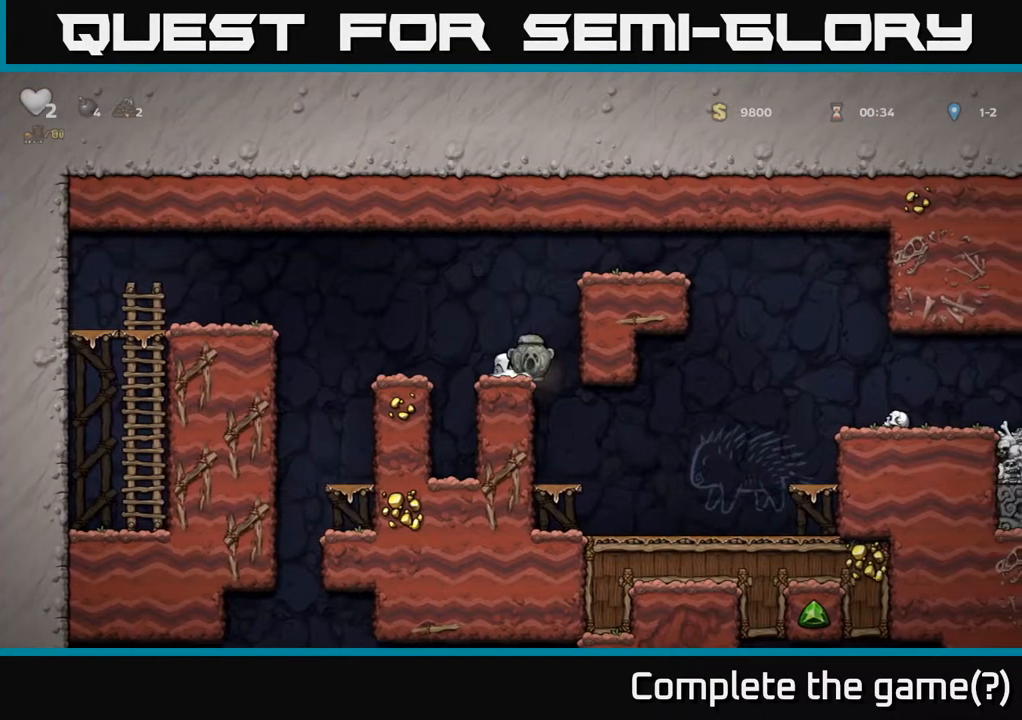
{"buttons": ["DPAD_LEFT"], "left_stick": "center", "right_stick": "center", "events": [[67, "X", "up"], [150, "A", "down"], [183, "DPAD_DOWN", "up"], [183, "DPAD_LEFT", "down"], [333, "A", "up"]]}
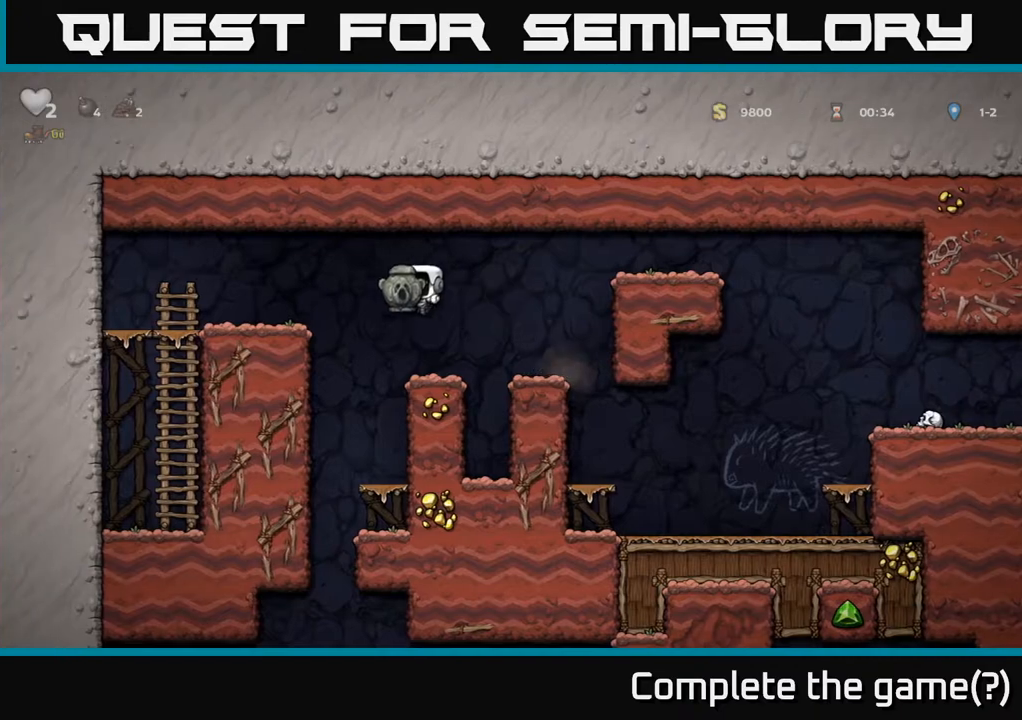
{"buttons": [], "left_stick": "center", "right_stick": "center", "events": [[133, "DPAD_LEFT", "up"], [183, "DPAD_RIGHT", "down"], [433, "DPAD_RIGHT", "up"]]}
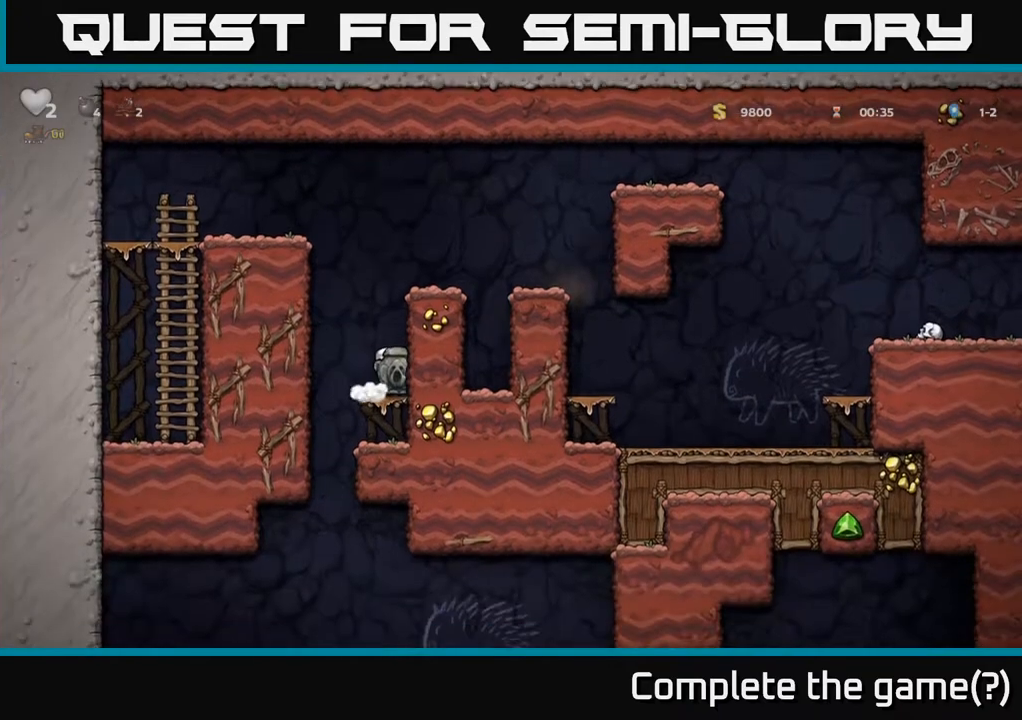
{"buttons": ["DPAD_LEFT"], "left_stick": "center", "right_stick": "center", "events": [[133, "DPAD_DOWN", "down"], [200, "A", "down"], [367, "DPAD_DOWN", "up"], [383, "A", "up"], [467, "DPAD_LEFT", "down"]]}
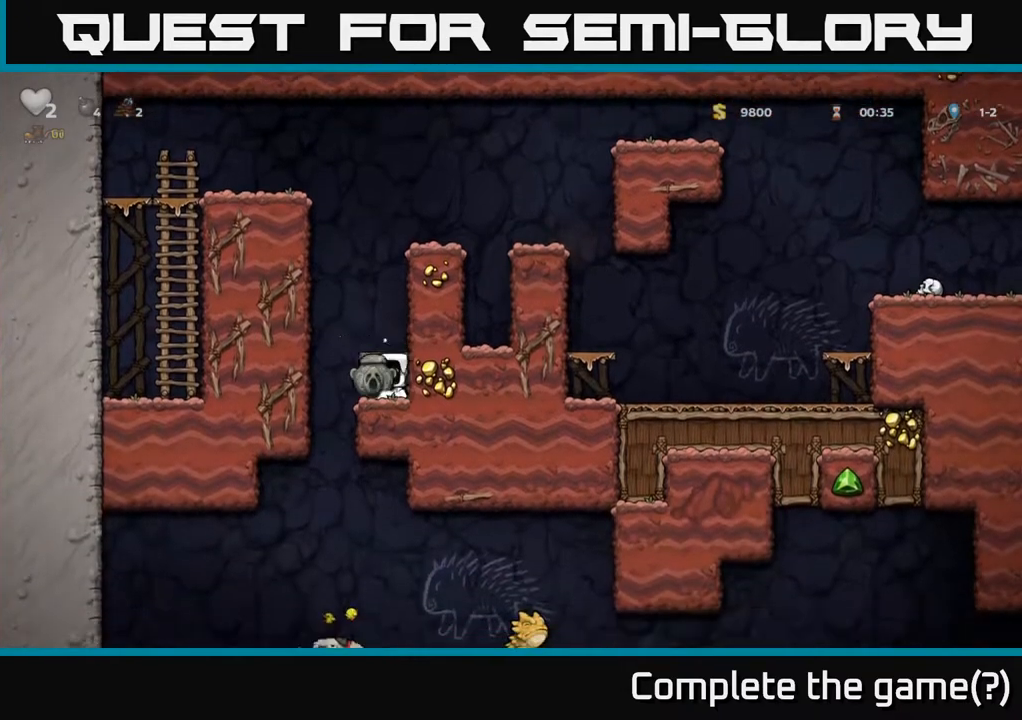
{"buttons": ["DPAD_DOWN"], "left_stick": "center", "right_stick": "center", "events": [[133, "DPAD_LEFT", "up"], [217, "DPAD_RIGHT", "down"], [467, "DPAD_DOWN", "down"], [500, "DPAD_RIGHT", "up"]]}
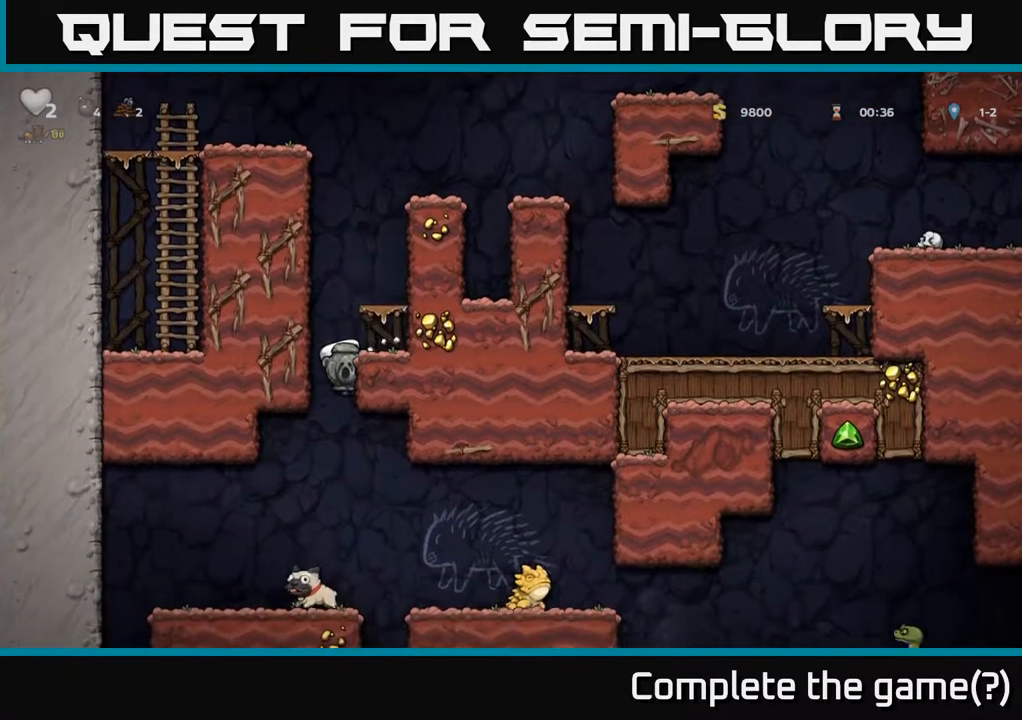
{"buttons": ["DPAD_RIGHT"], "left_stick": "center", "right_stick": "center", "events": [[17, "A", "down"], [167, "A", "up"], [200, "DPAD_DOWN", "up"], [267, "DPAD_LEFT", "down"], [433, "DPAD_LEFT", "up"], [467, "DPAD_RIGHT", "down"]]}
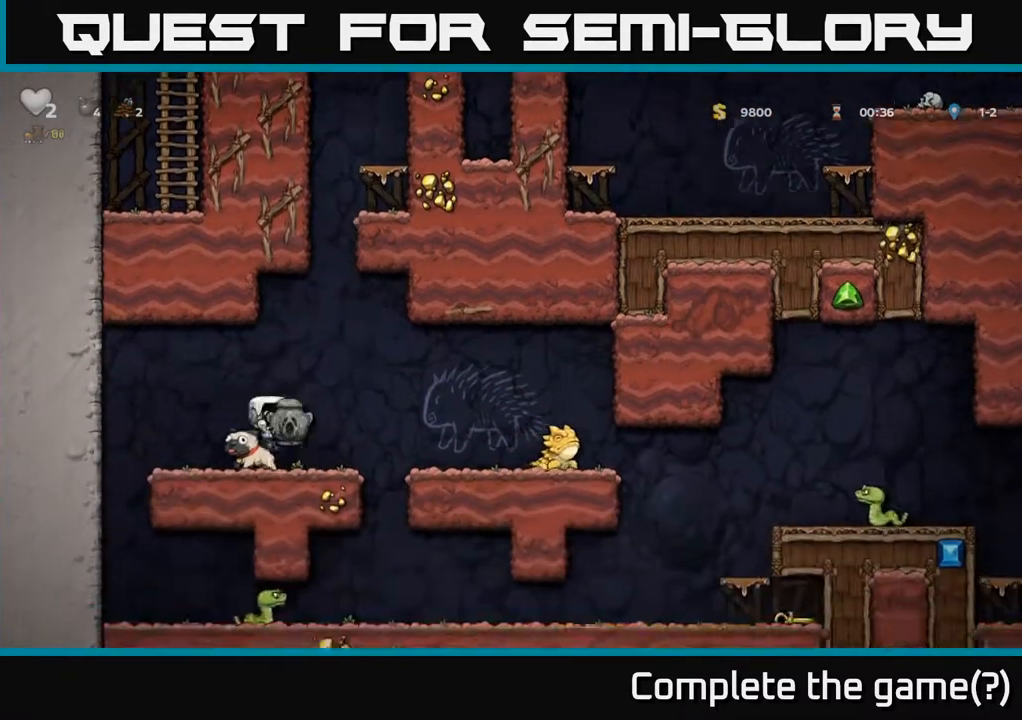
{"buttons": [], "left_stick": "center", "right_stick": "center", "events": [[117, "A", "down"], [283, "A", "up"], [400, "DPAD_RIGHT", "up"]]}
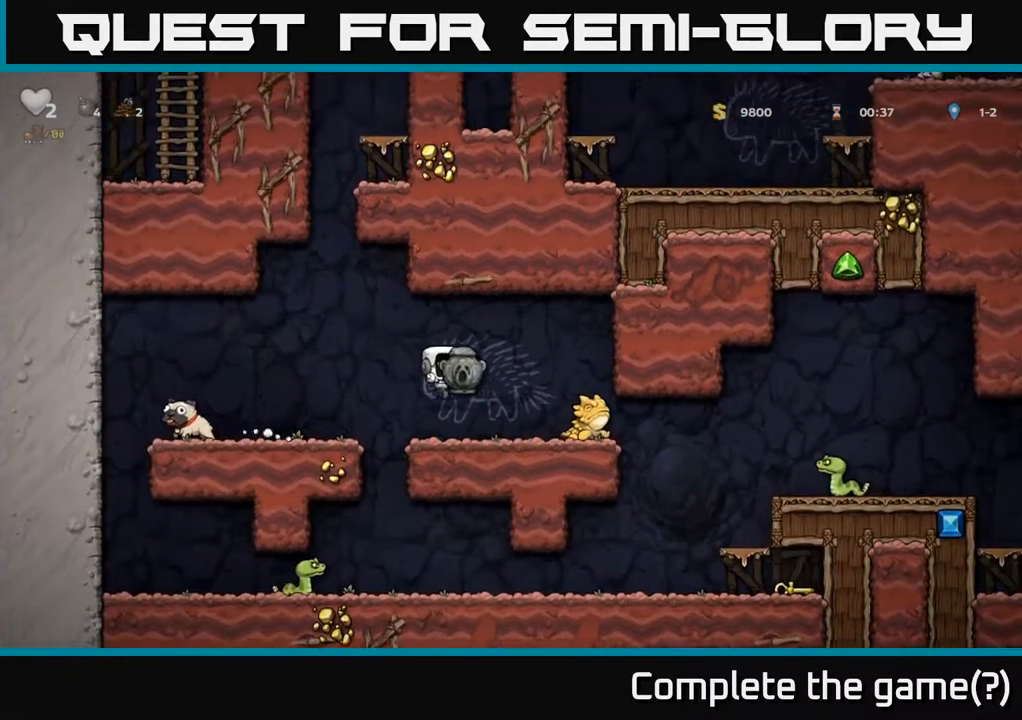
{"buttons": ["A", "DPAD_RIGHT"], "left_stick": "center", "right_stick": "center", "events": [[183, "A", "down"], [283, "DPAD_RIGHT", "down"]]}
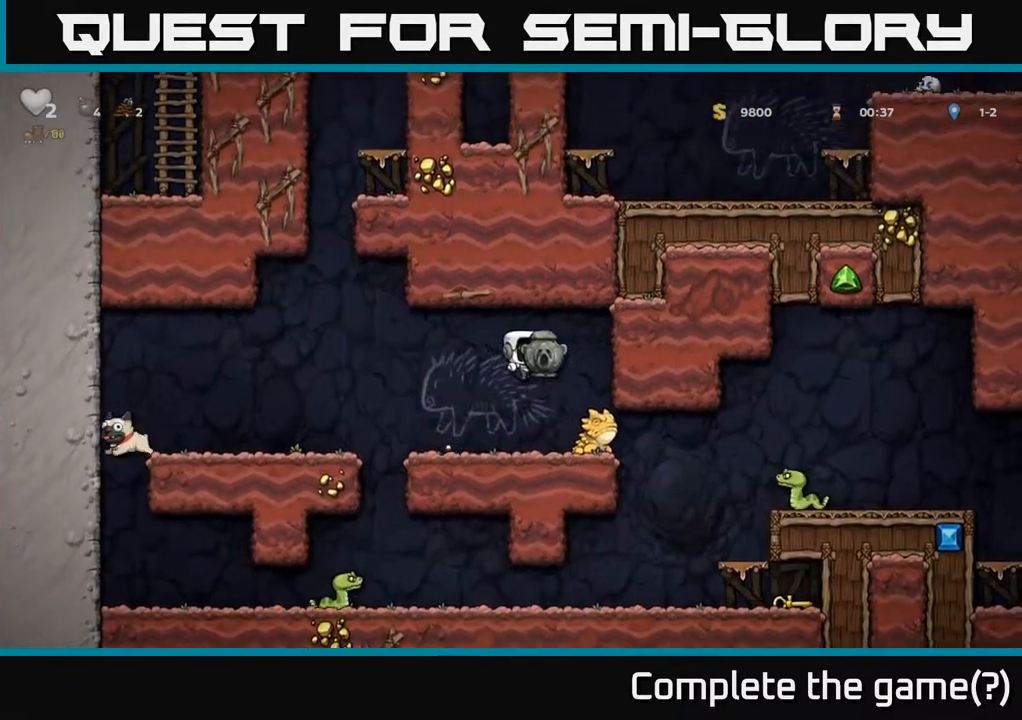
{"buttons": [], "left_stick": "center", "right_stick": "center", "events": [[17, "A", "up"], [100, "DPAD_RIGHT", "up"]]}
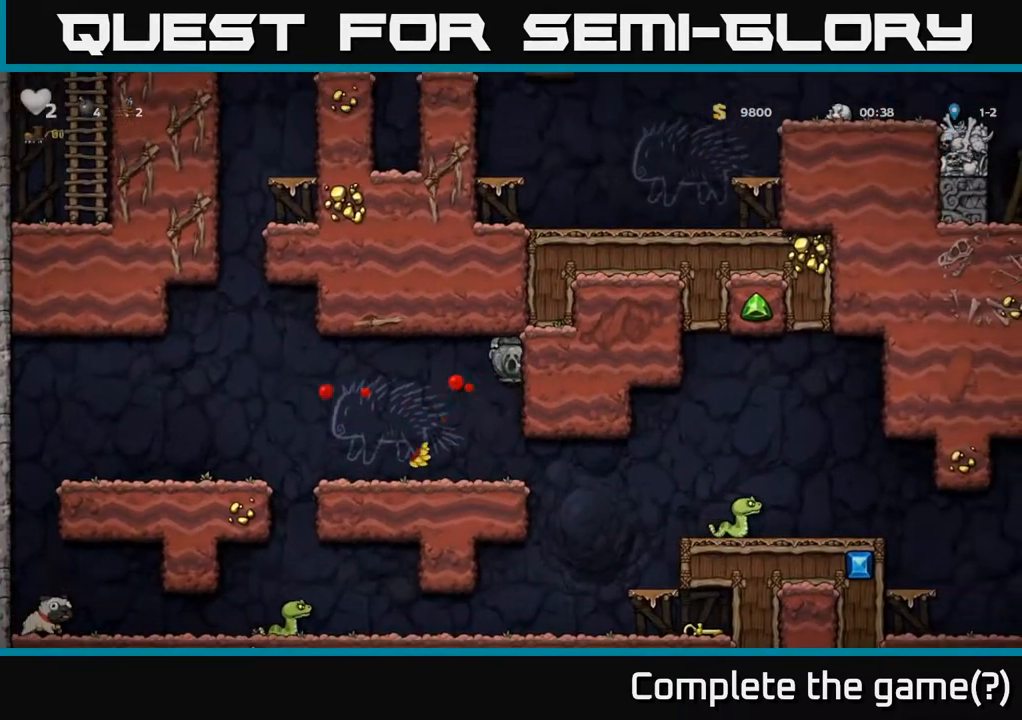
{"buttons": ["DPAD_LEFT"], "left_stick": "center", "right_stick": "center", "events": [[400, "DPAD_LEFT", "down"]]}
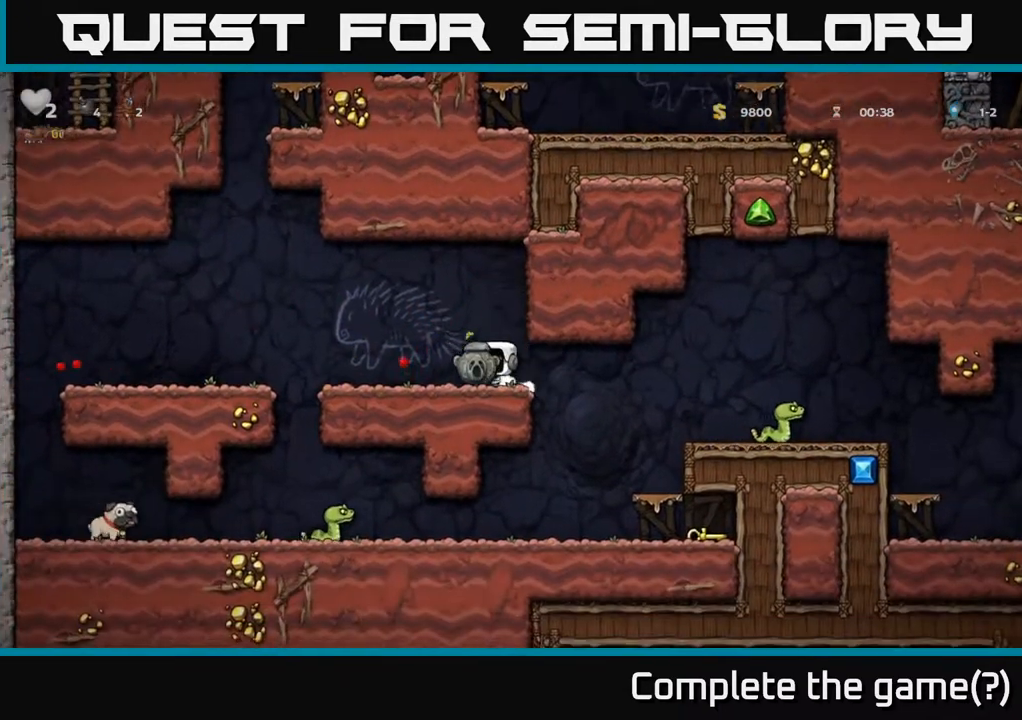
{"buttons": [], "left_stick": "center", "right_stick": "center", "events": [[167, "DPAD_LEFT", "up"], [217, "DPAD_RIGHT", "down"], [383, "DPAD_RIGHT", "up"]]}
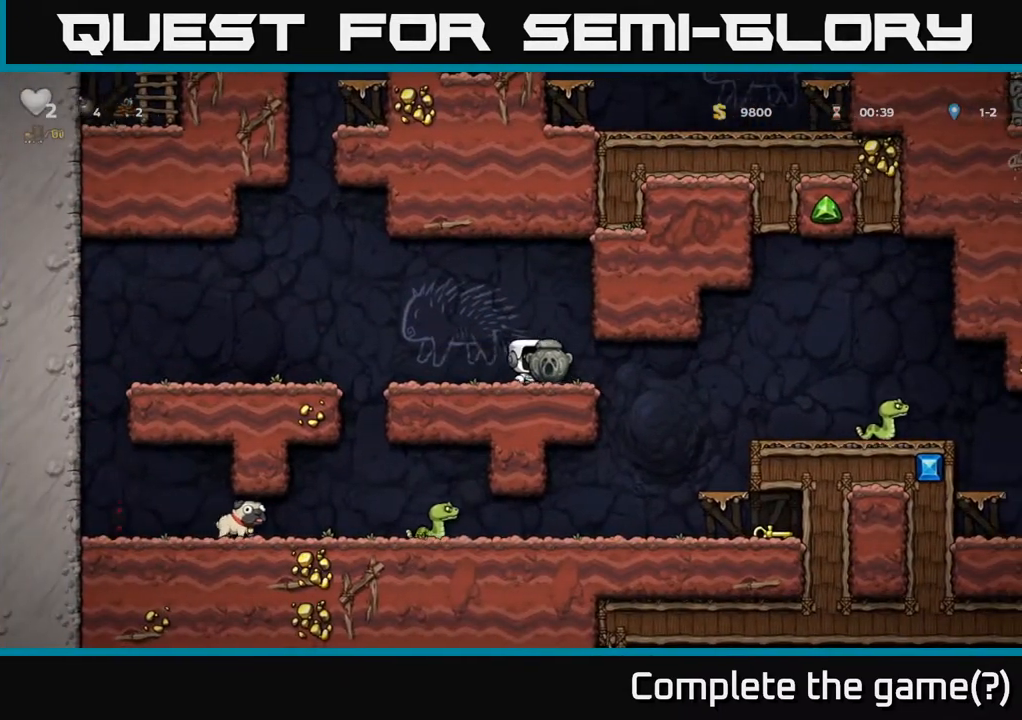
{"buttons": ["DPAD_RIGHT"], "left_stick": "center", "right_stick": "center", "events": [[150, "DPAD_RIGHT", "down"]]}
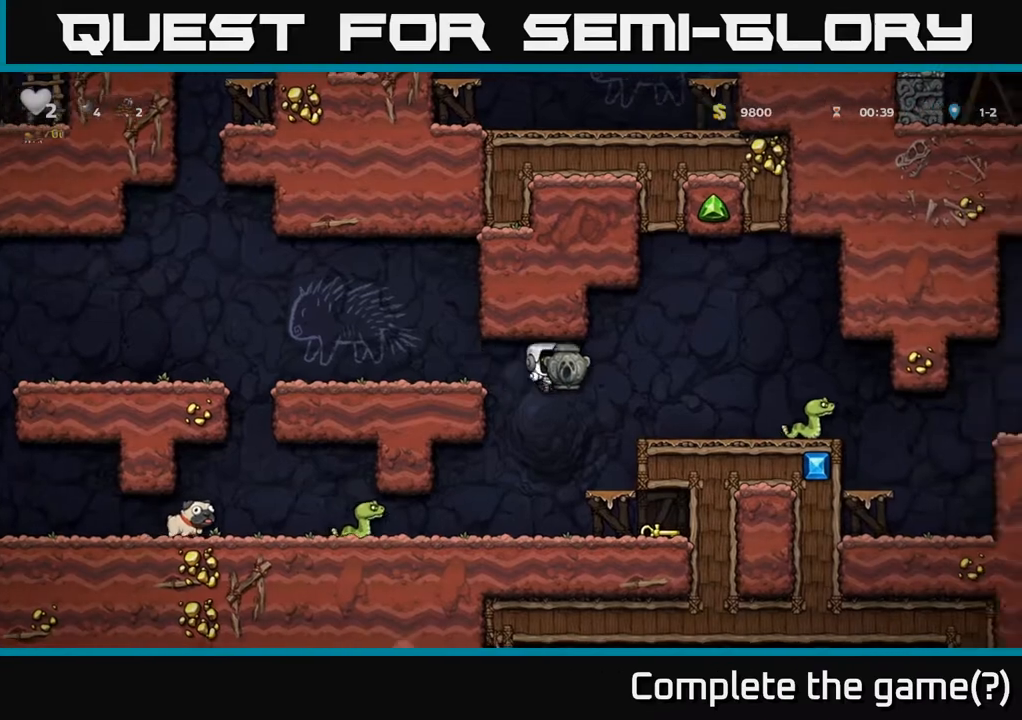
{"buttons": [], "left_stick": "center", "right_stick": "center", "events": [[50, "DPAD_RIGHT", "up"]]}